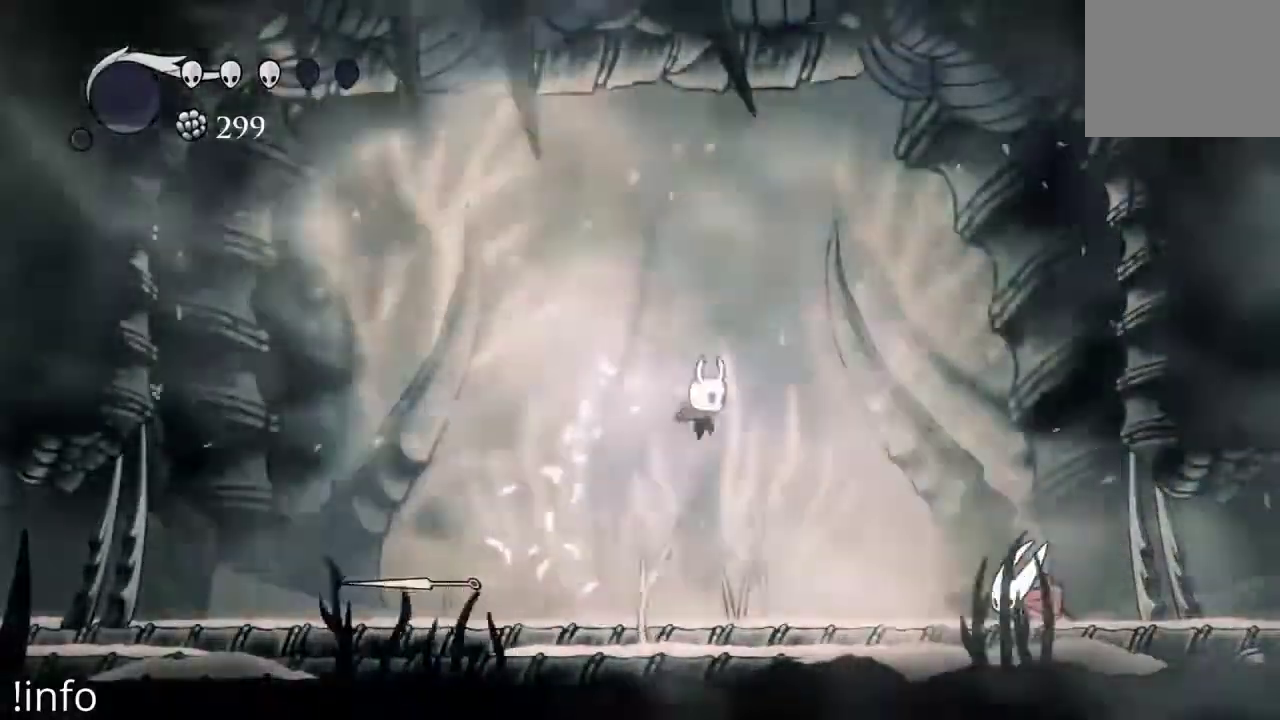
Gameplay with a controller (Xbox layout); each line is a JSON object with the inputs held at the frame after it (dt_ms = milliseconds from this image to that frame). "events" lists button and stick changes between this image and that frame as [ms after this image, input, new state], when the widget could be followed in between.
{"dt_ms": 1000, "buttons": ["R2", "DPAD_LEFT"], "left_stick": "center", "right_stick": "center"}
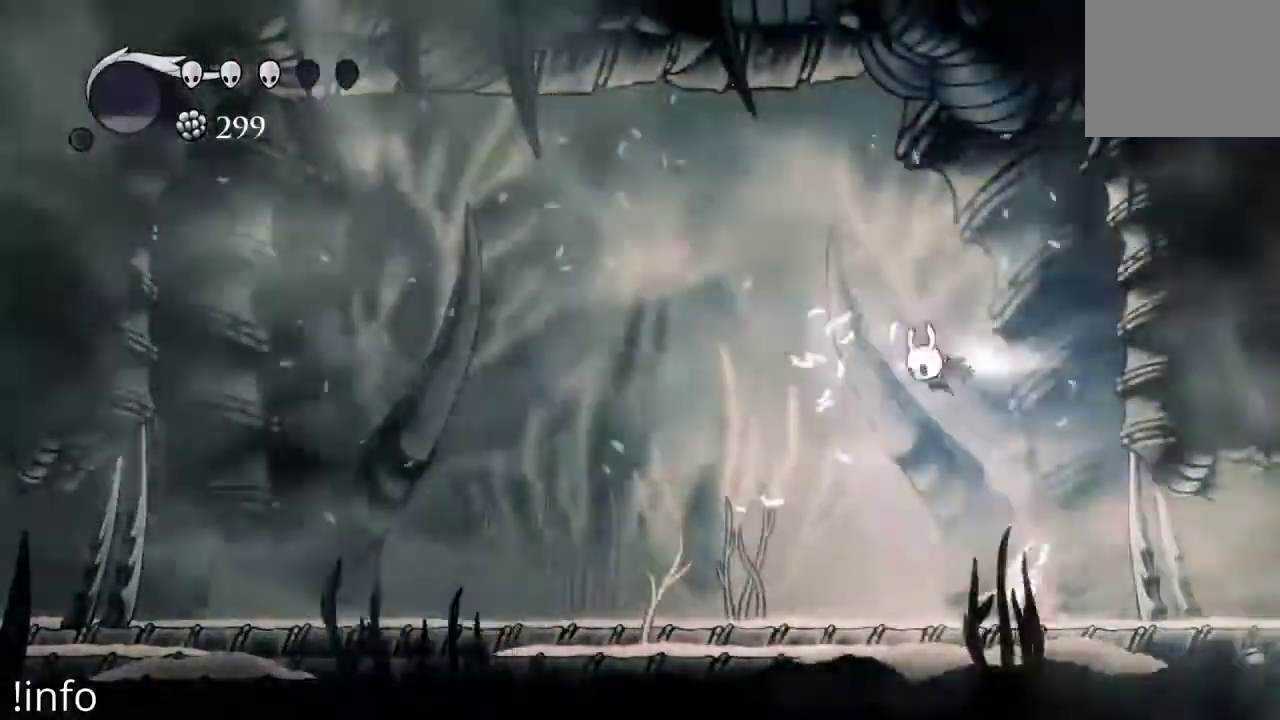
{"dt_ms": 1000, "buttons": ["DPAD_LEFT"], "left_stick": "center", "right_stick": "center"}
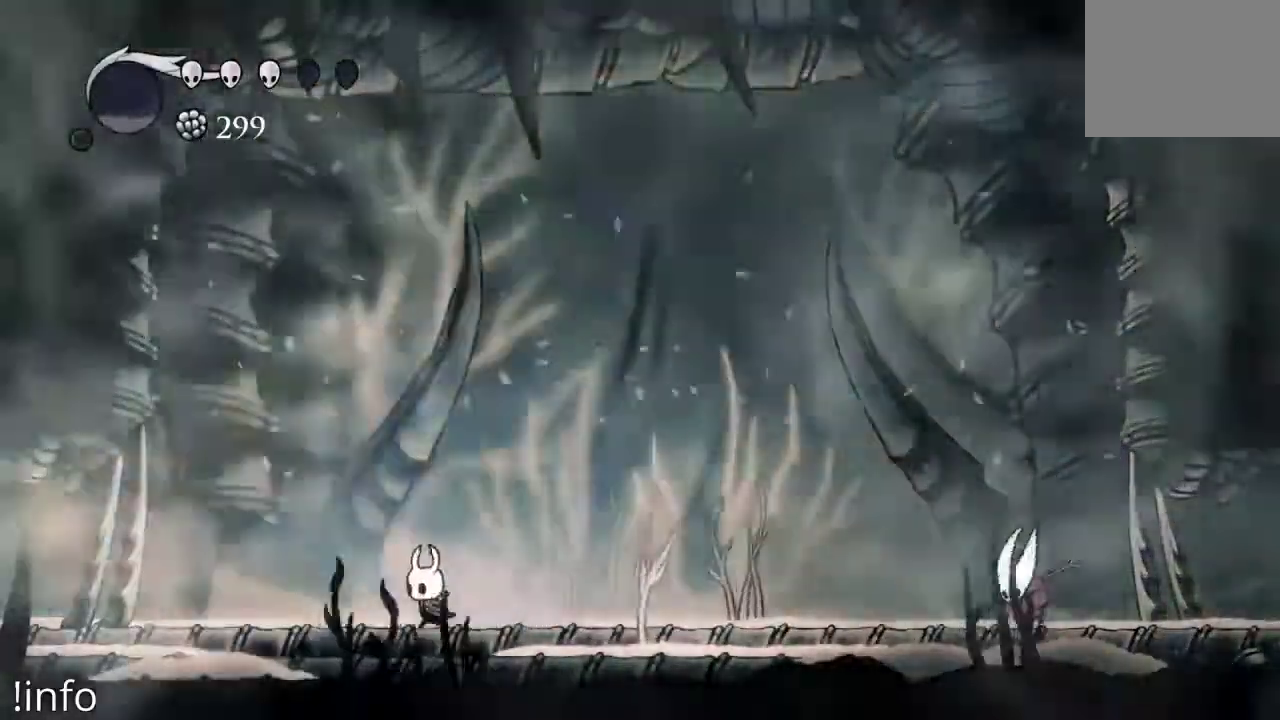
{"dt_ms": 500, "buttons": [], "left_stick": "center", "right_stick": "center", "events": [[33, "DPAD_LEFT", "up"], [100, "DPAD_RIGHT", "down"], [200, "DPAD_RIGHT", "up"], [300, "DPAD_LEFT", "down"], [433, "DPAD_LEFT", "up"]]}
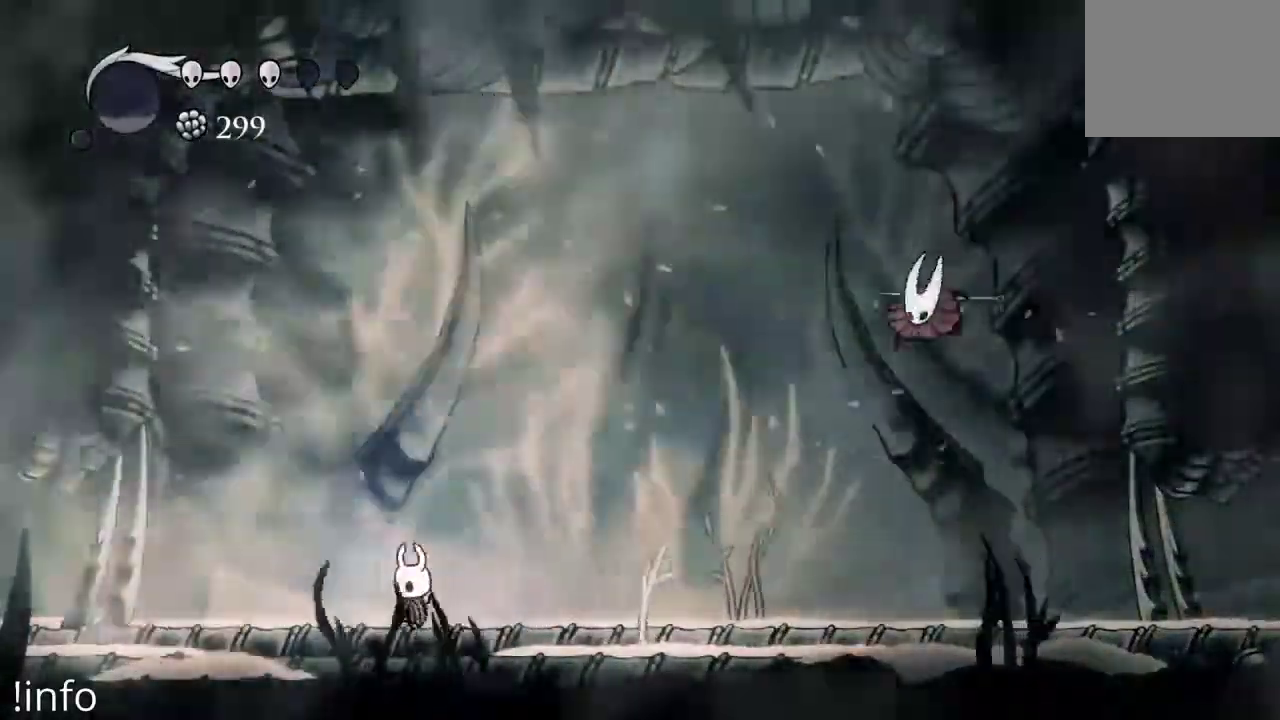
{"dt_ms": 500, "buttons": ["A"], "left_stick": "center", "right_stick": "center"}
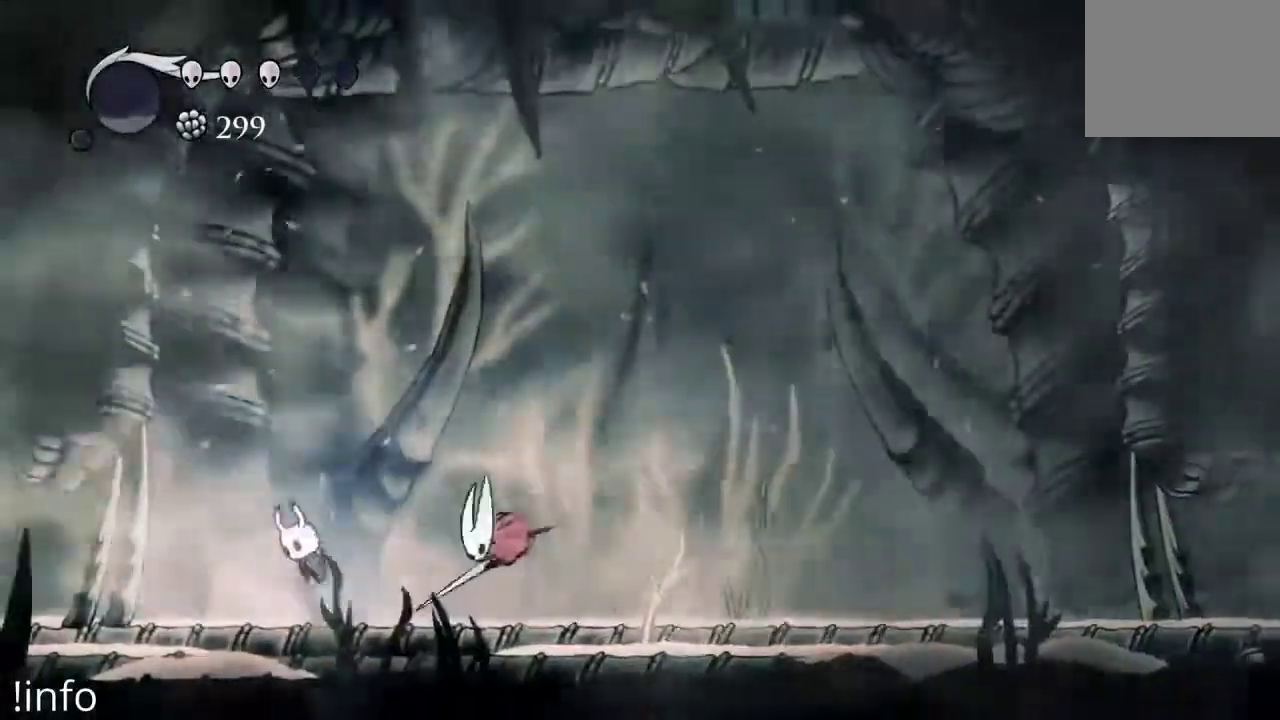
{"dt_ms": 500, "buttons": ["DPAD_RIGHT"], "left_stick": "center", "right_stick": "center", "events": [[33, "DPAD_RIGHT", "down"], [167, "DPAD_DOWN", "down"], [200, "A", "up"], [233, "DPAD_RIGHT", "up"], [267, "X", "down"], [367, "X", "up"], [400, "DPAD_DOWN", "up"], [467, "DPAD_RIGHT", "down"]]}
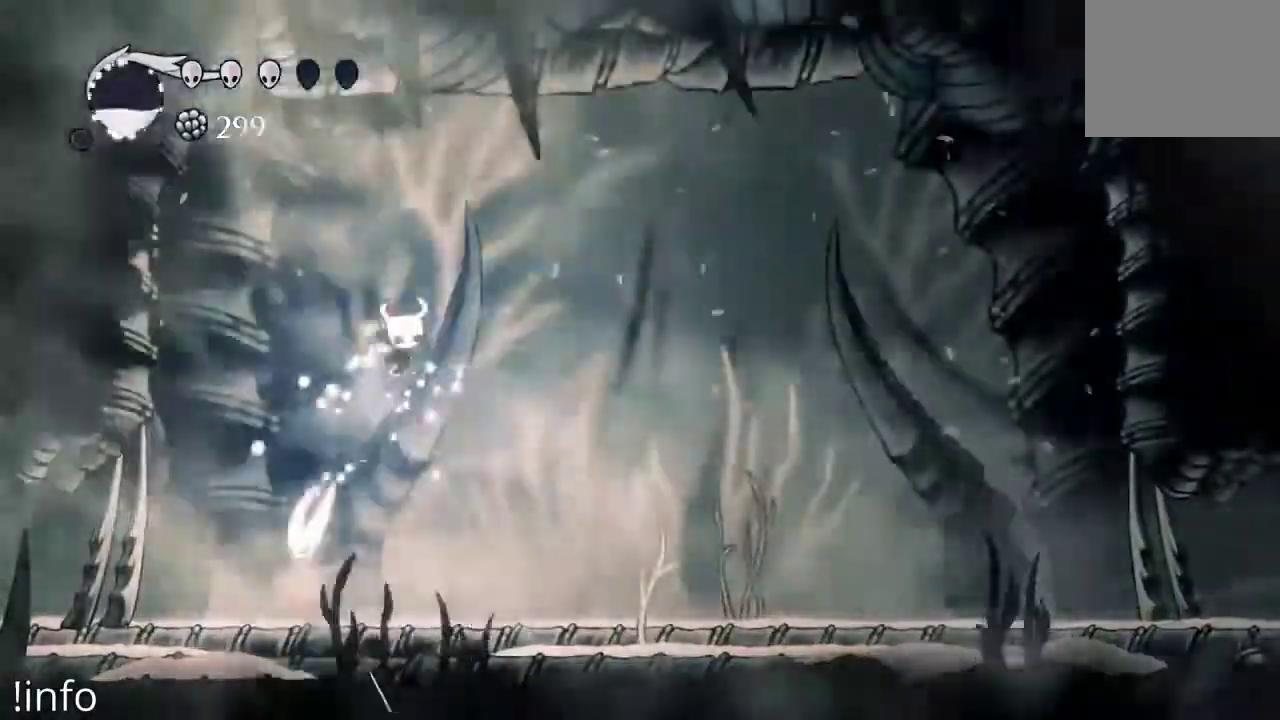
{"dt_ms": 500, "buttons": ["DPAD_RIGHT"], "left_stick": "center", "right_stick": "center"}
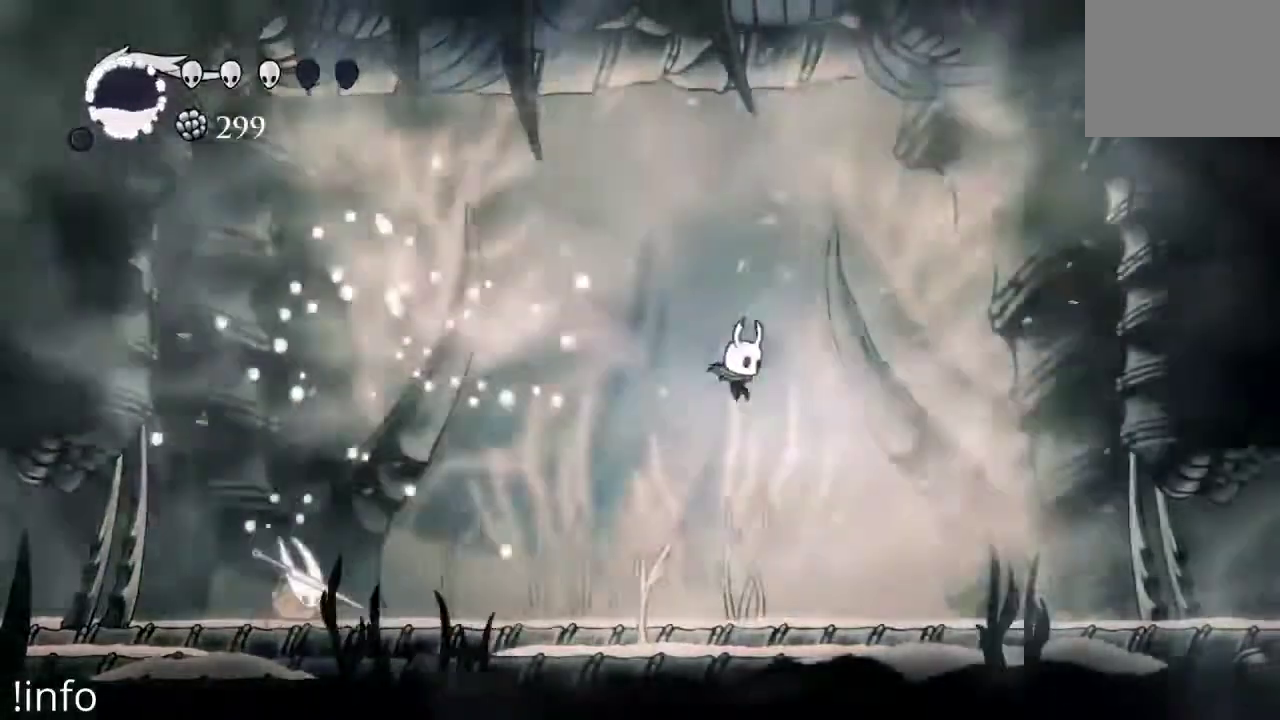
{"dt_ms": 500, "buttons": ["DPAD_RIGHT"], "left_stick": "center", "right_stick": "center", "events": []}
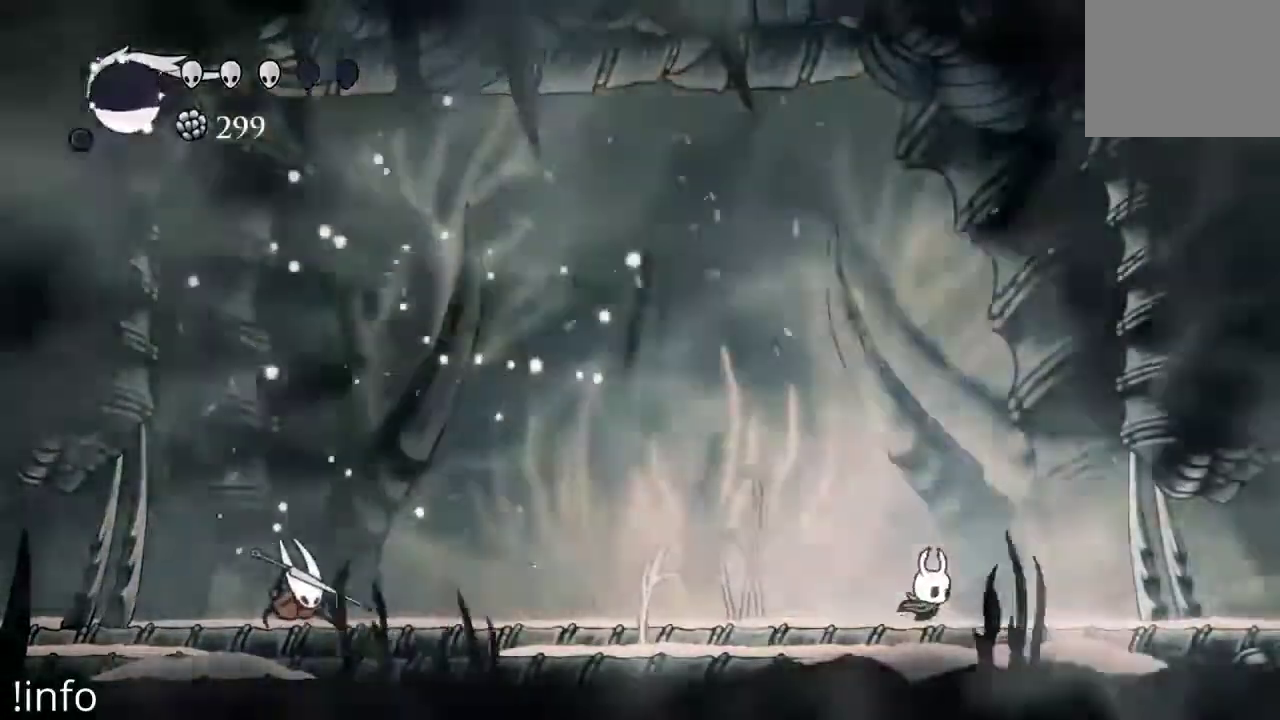
{"dt_ms": 1000, "buttons": ["DPAD_RIGHT"], "left_stick": "center", "right_stick": "center"}
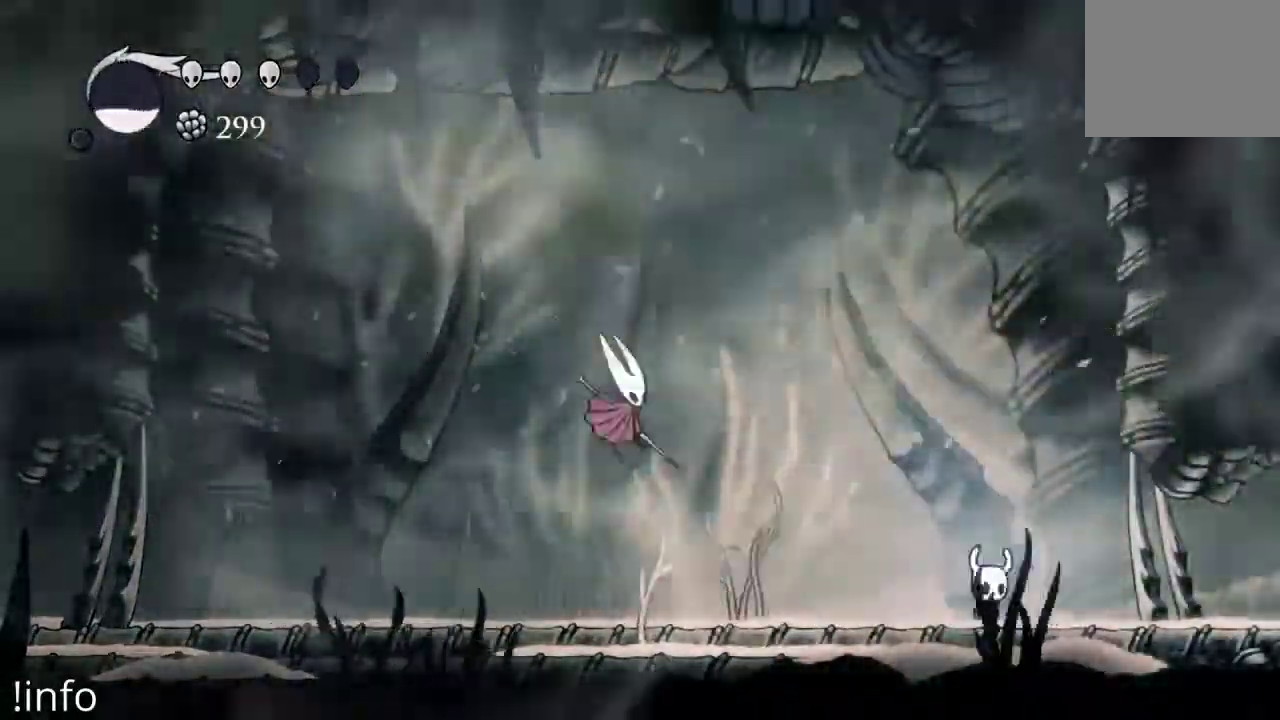
{"dt_ms": 1000, "buttons": ["A", "DPAD_LEFT"], "left_stick": "center", "right_stick": "center"}
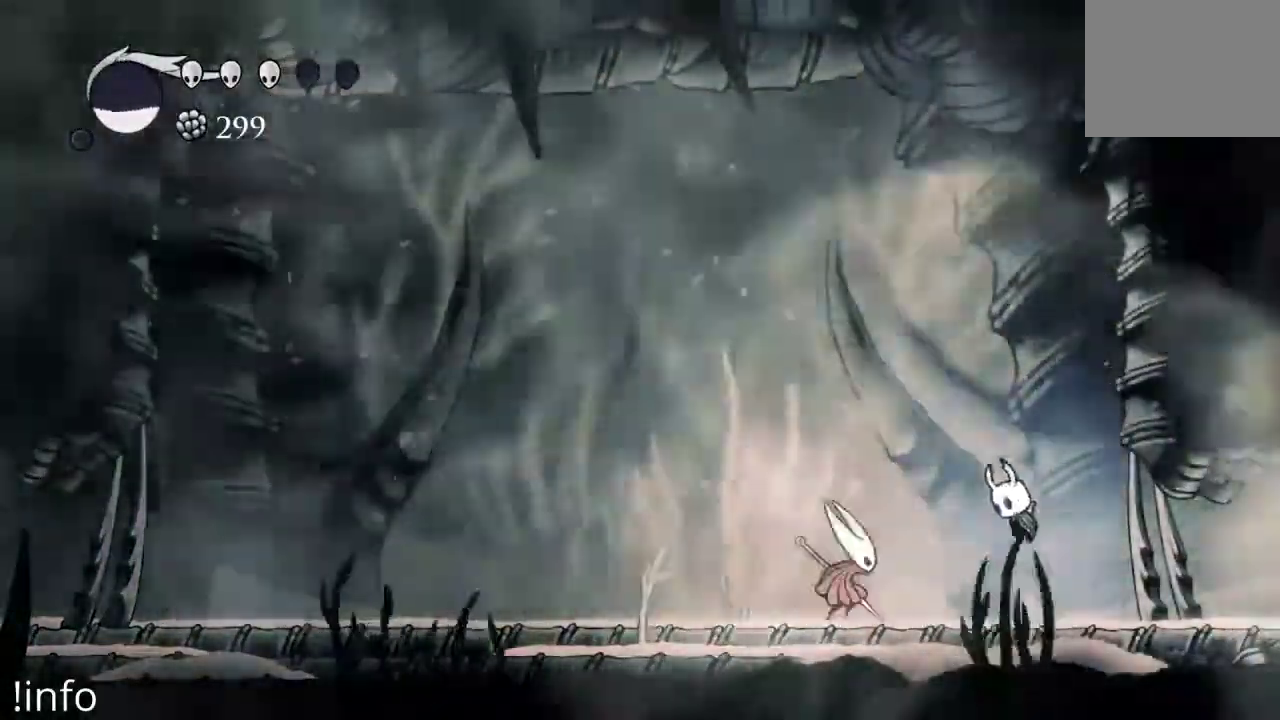
{"dt_ms": 500, "buttons": [], "left_stick": "center", "right_stick": "center"}
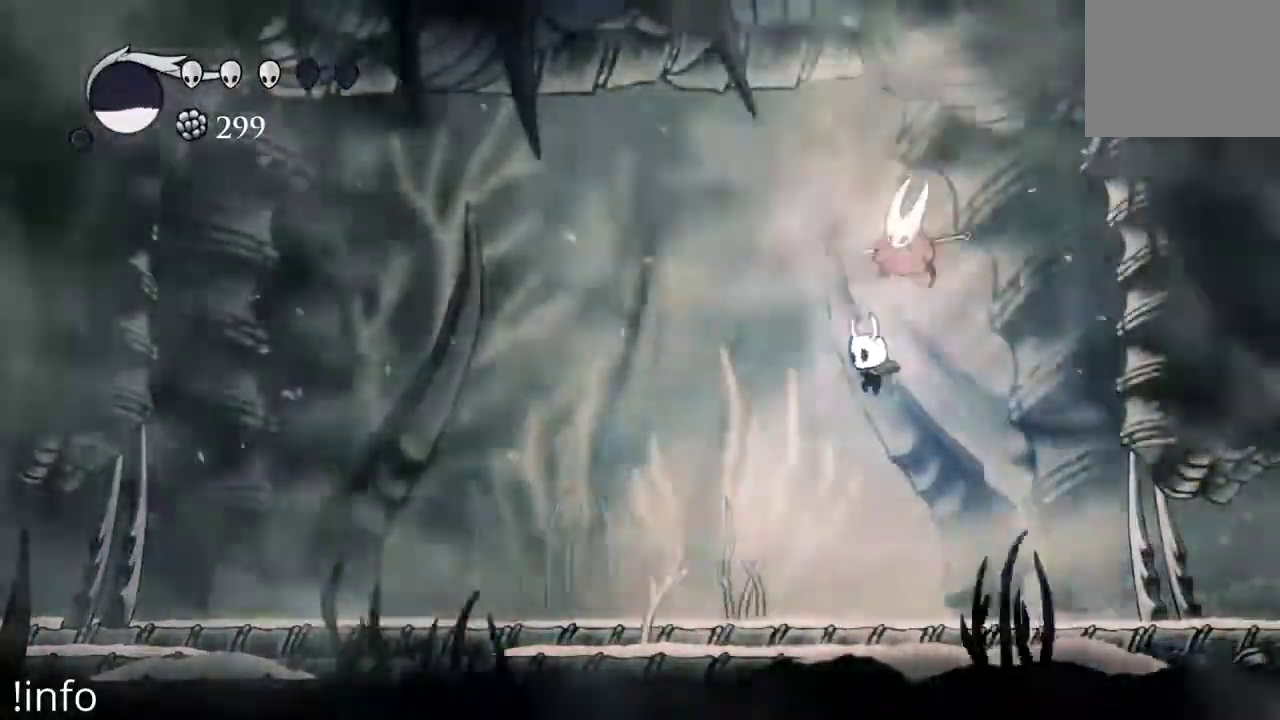
{"dt_ms": 500, "buttons": ["DPAD_LEFT"], "left_stick": "center", "right_stick": "center", "events": [[33, "DPAD_LEFT", "down"]]}
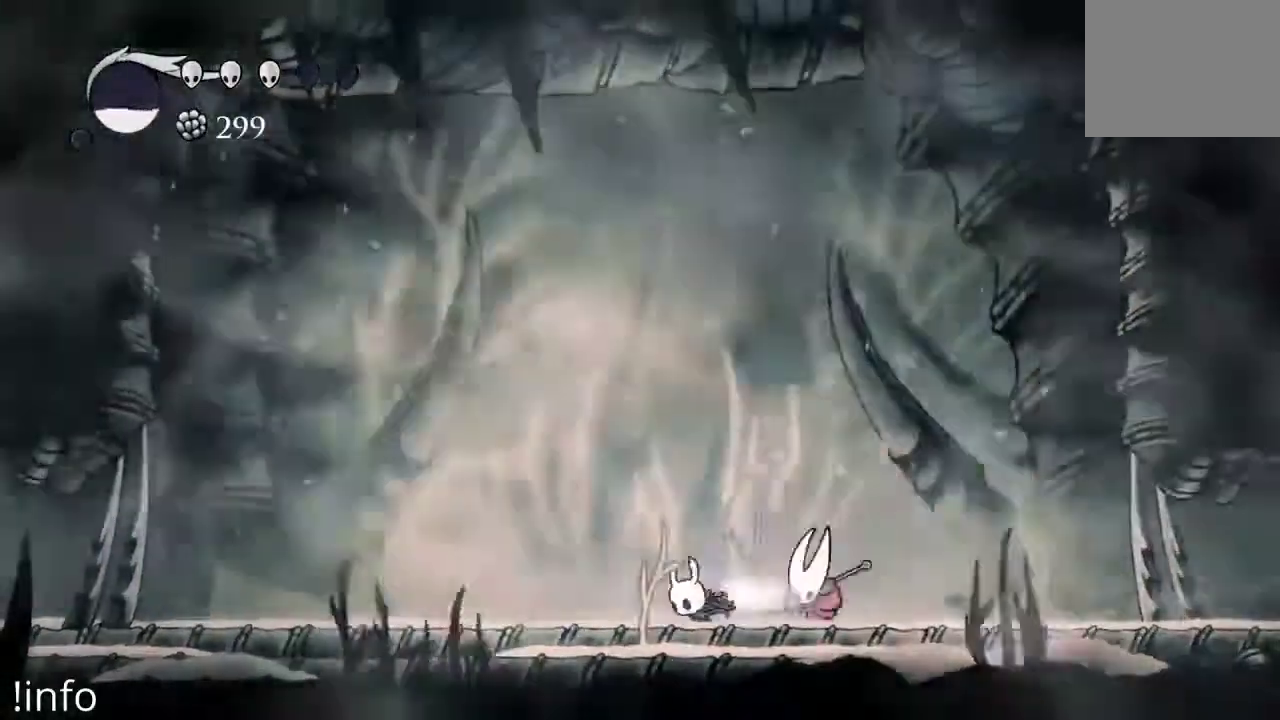
{"dt_ms": 1000, "buttons": ["A", "DPAD_LEFT"], "left_stick": "center", "right_stick": "center"}
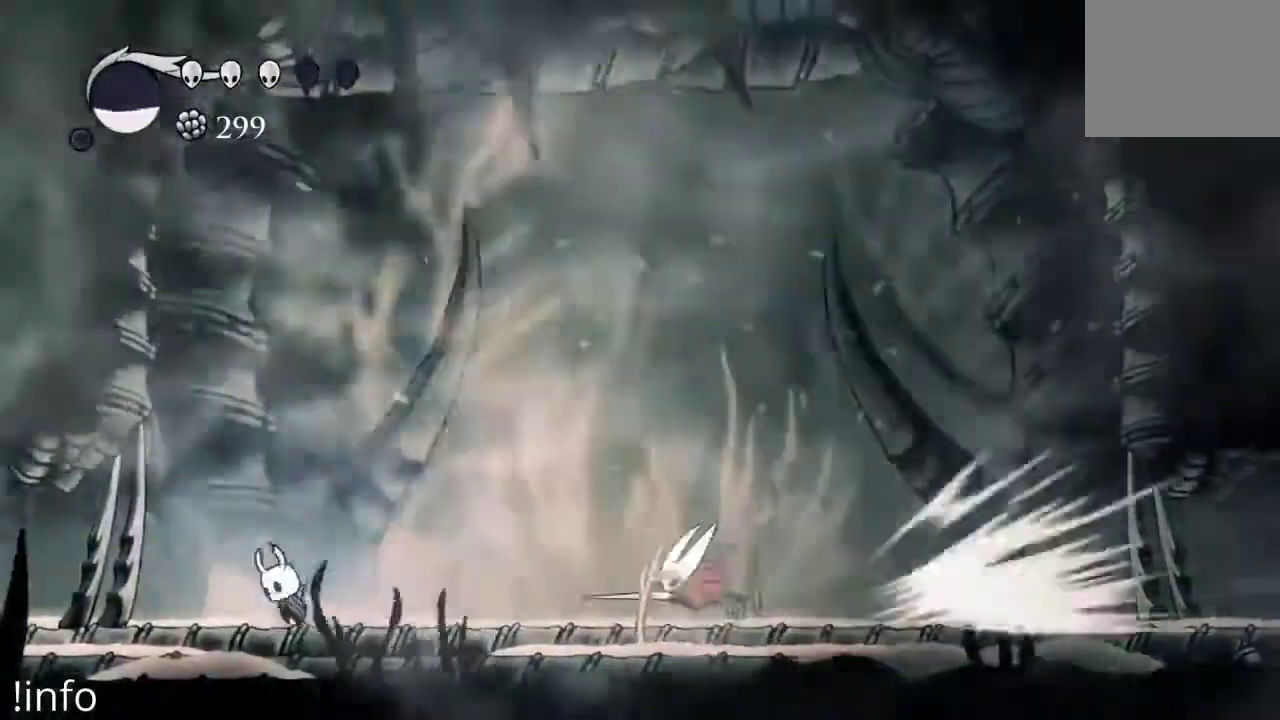
{"dt_ms": 500, "buttons": [], "left_stick": "center", "right_stick": "center", "events": [[100, "DPAD_LEFT", "up"], [133, "DPAD_RIGHT", "down"], [233, "DPAD_RIGHT", "up"], [267, "A", "up"], [300, "DPAD_DOWN", "down"], [367, "X", "down"], [433, "X", "up"], [500, "DPAD_DOWN", "up"]]}
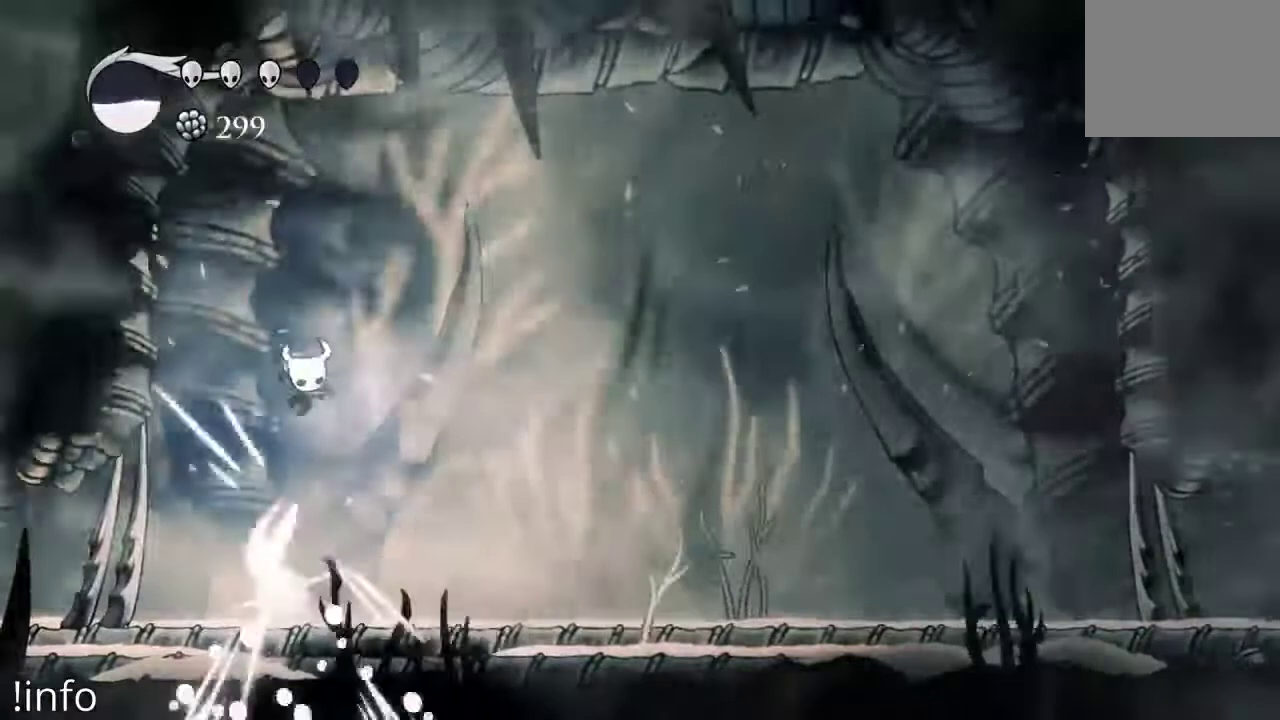
{"dt_ms": 1000, "buttons": ["DPAD_RIGHT"], "left_stick": "center", "right_stick": "center"}